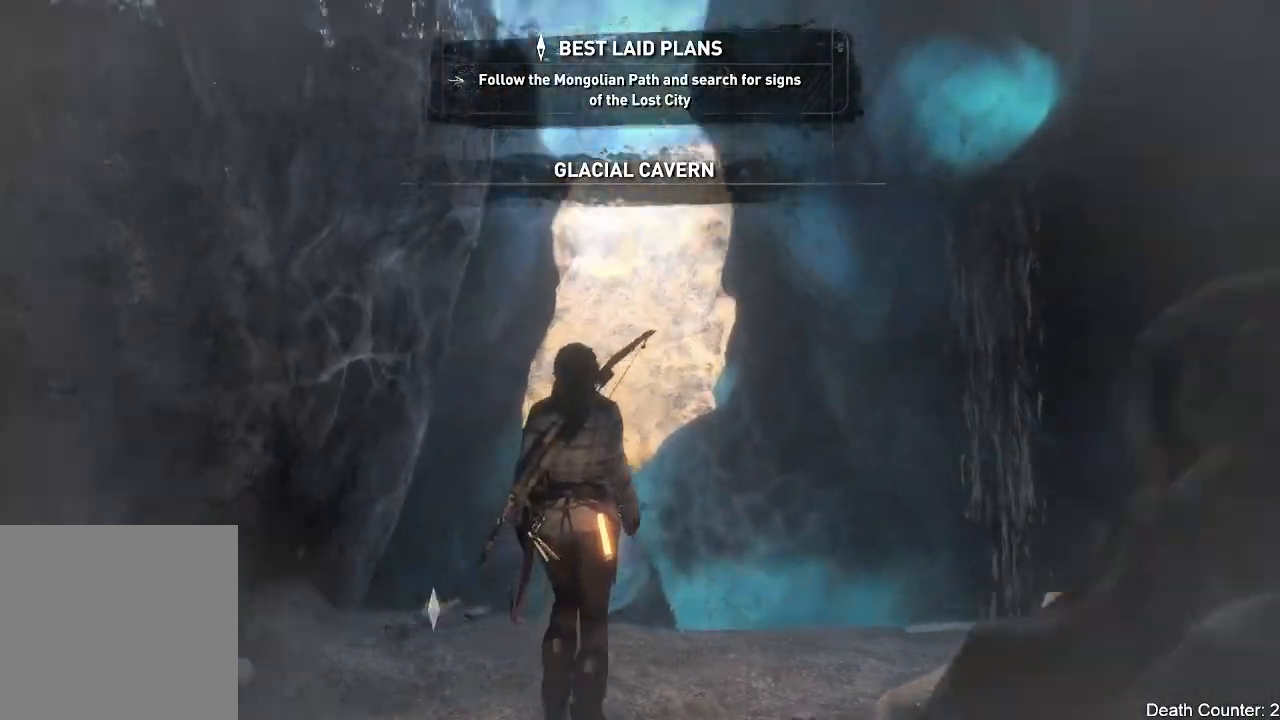
Gameplay with a controller (Xbox layout); each line is a JSON object with the inputs held at the frame after it (dt_ms = milliseconds from this image to that frame). "events" lists button and stick changes between this image and that frame as [ms after this image, input, new state], when the widget could be followed in between. Not read: B.
{"dt_ms": 500, "buttons": [], "left_stick": "center", "right_stick": "center", "events": [[383, "right_stick", "center"]]}
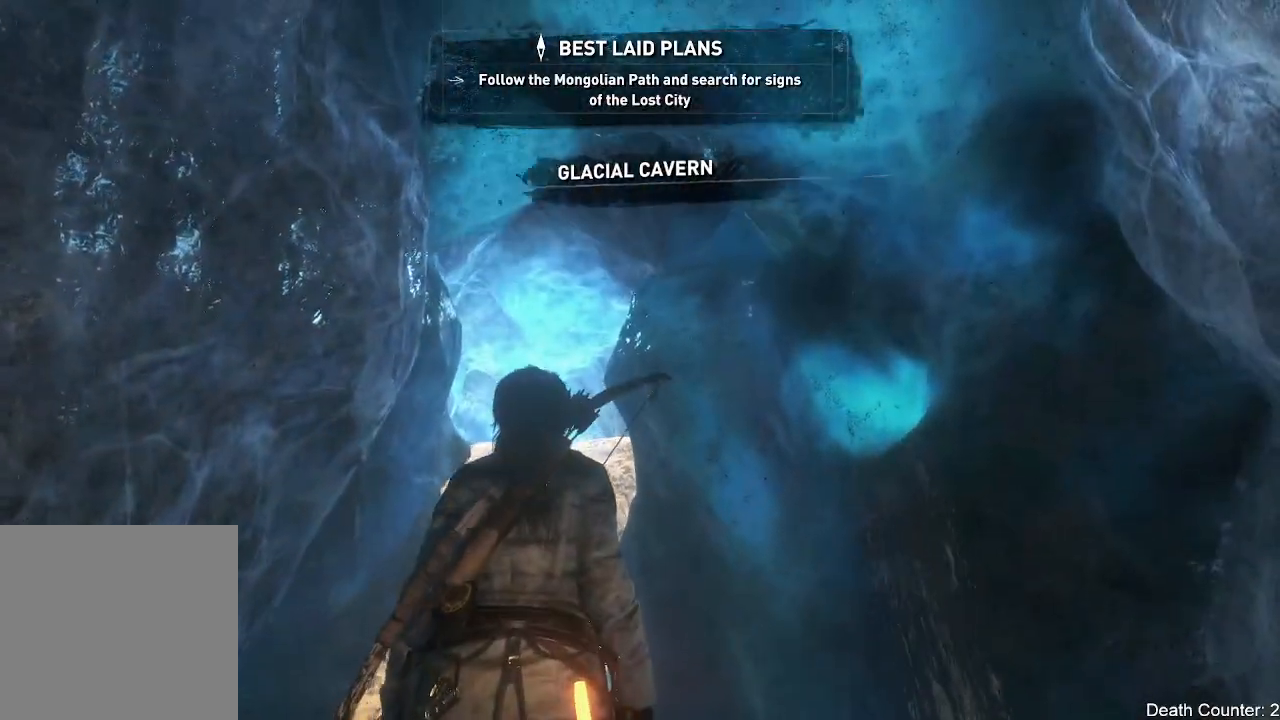
{"dt_ms": 500, "buttons": [], "left_stick": "center", "right_stick": "down", "events": [[167, "right_stick", "down"]]}
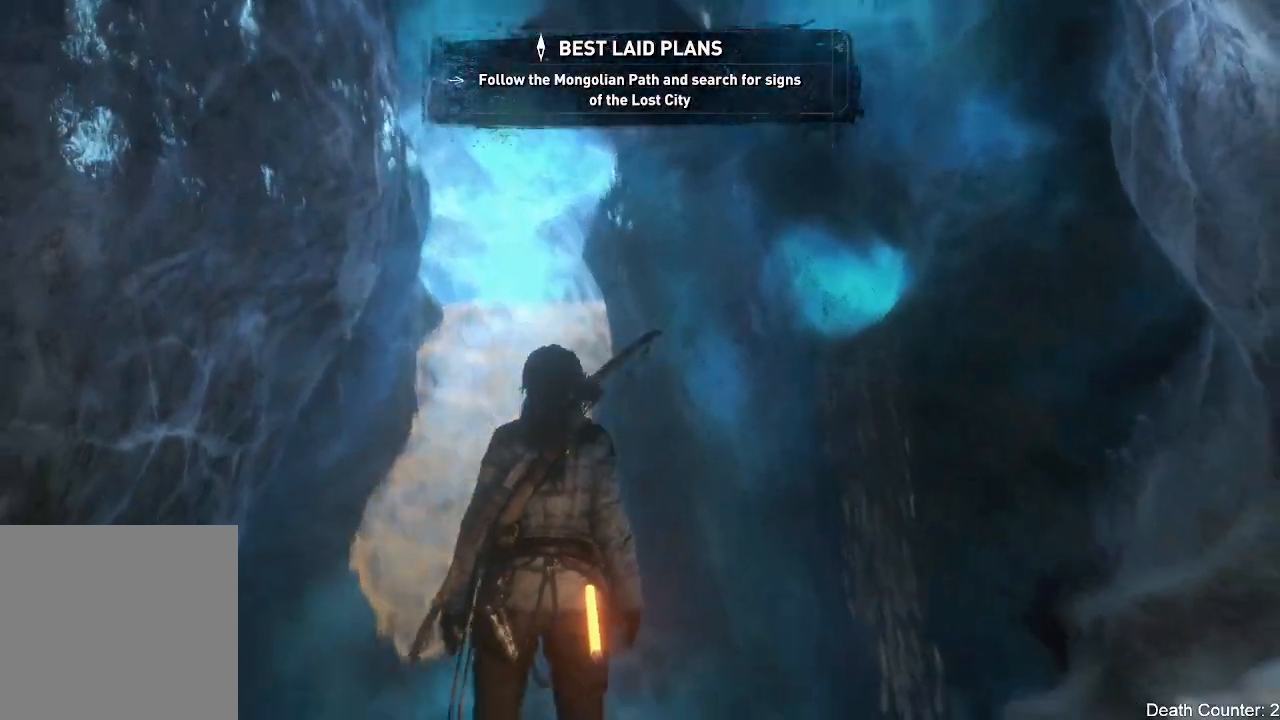
{"dt_ms": 500, "buttons": [], "left_stick": "up", "right_stick": "down", "events": [[100, "left_stick", "up-left"], [250, "left_stick", "up"]]}
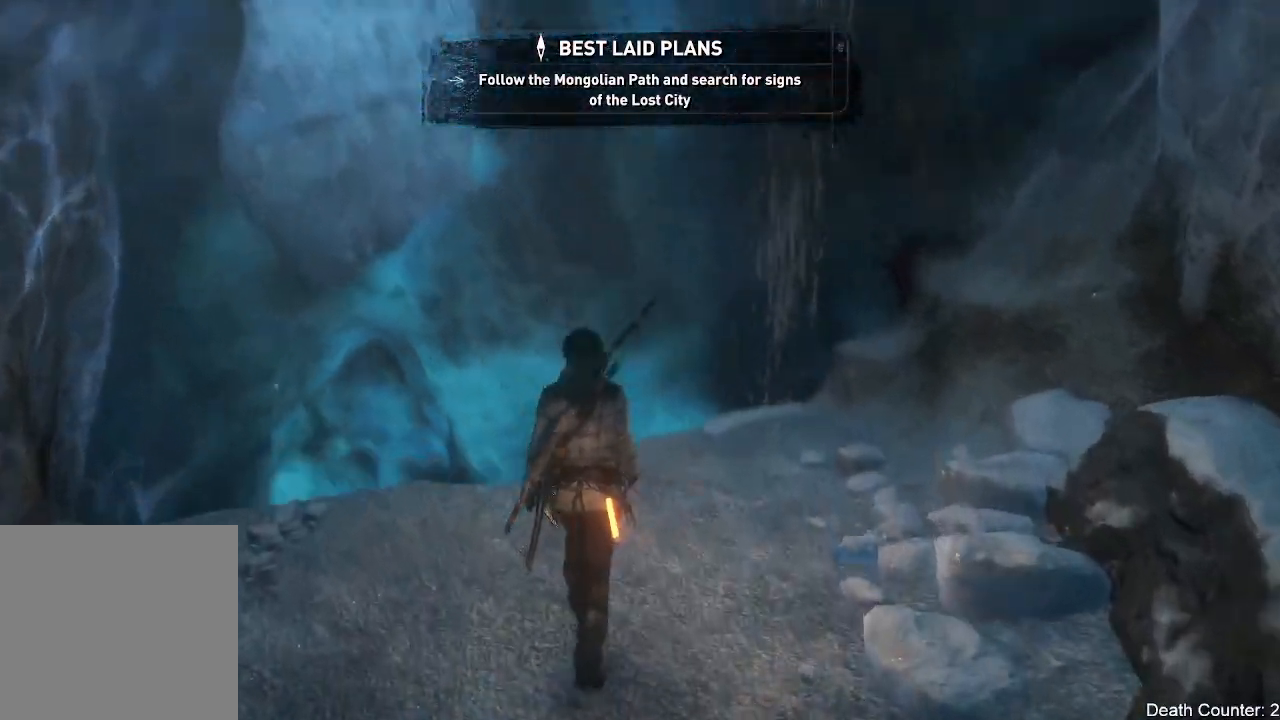
{"dt_ms": 500, "buttons": [], "left_stick": "center", "right_stick": "down", "events": [[267, "left_stick", "center"]]}
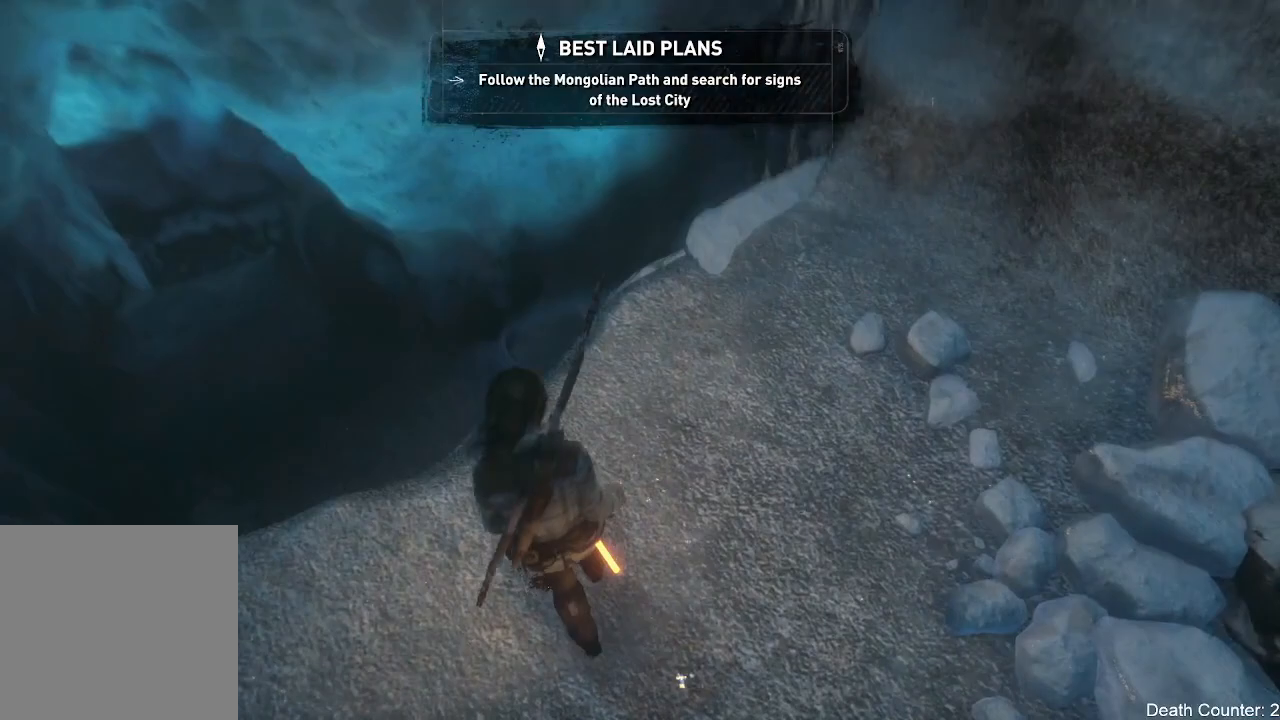
{"dt_ms": 500, "buttons": ["R3"], "left_stick": "center", "right_stick": "up", "events": [[117, "right_stick", "down-right"], [233, "right_stick", "center"], [450, "R3", "down"], [500, "right_stick", "up"]]}
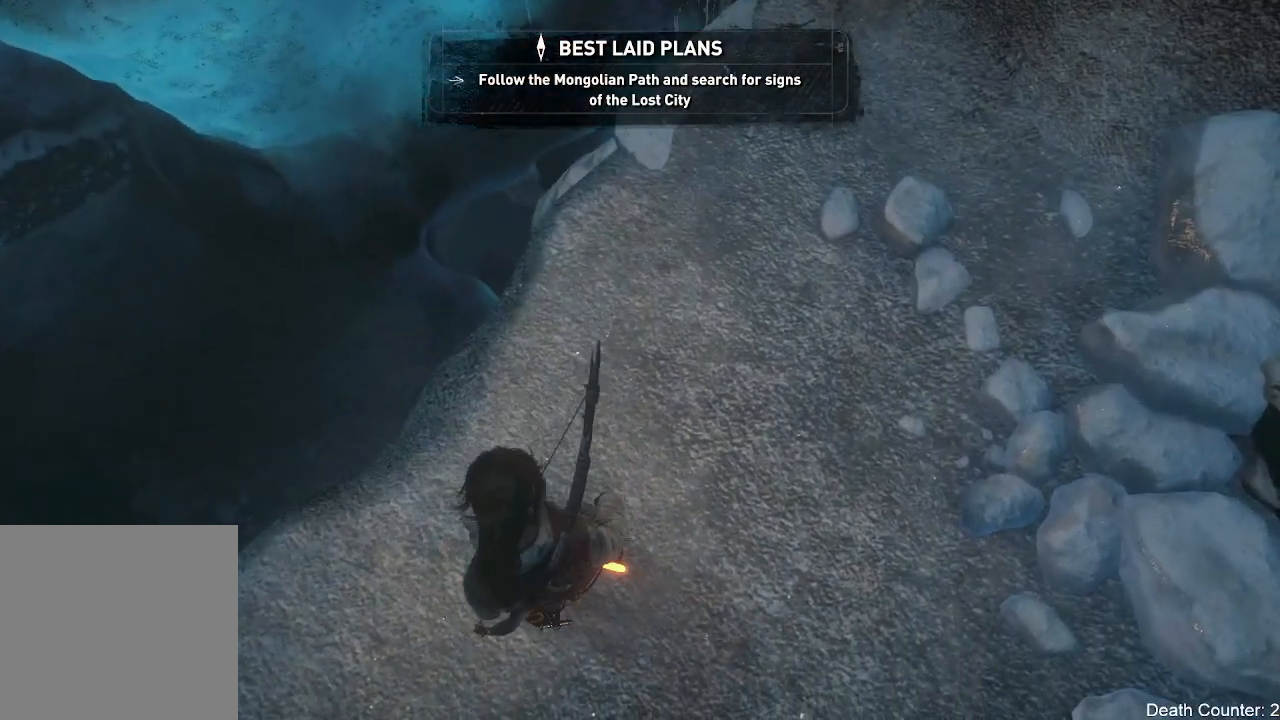
{"dt_ms": 500, "buttons": ["R3"], "left_stick": "center", "right_stick": "center", "events": [[117, "R3", "up"], [450, "right_stick", "center"], [500, "R3", "down"]]}
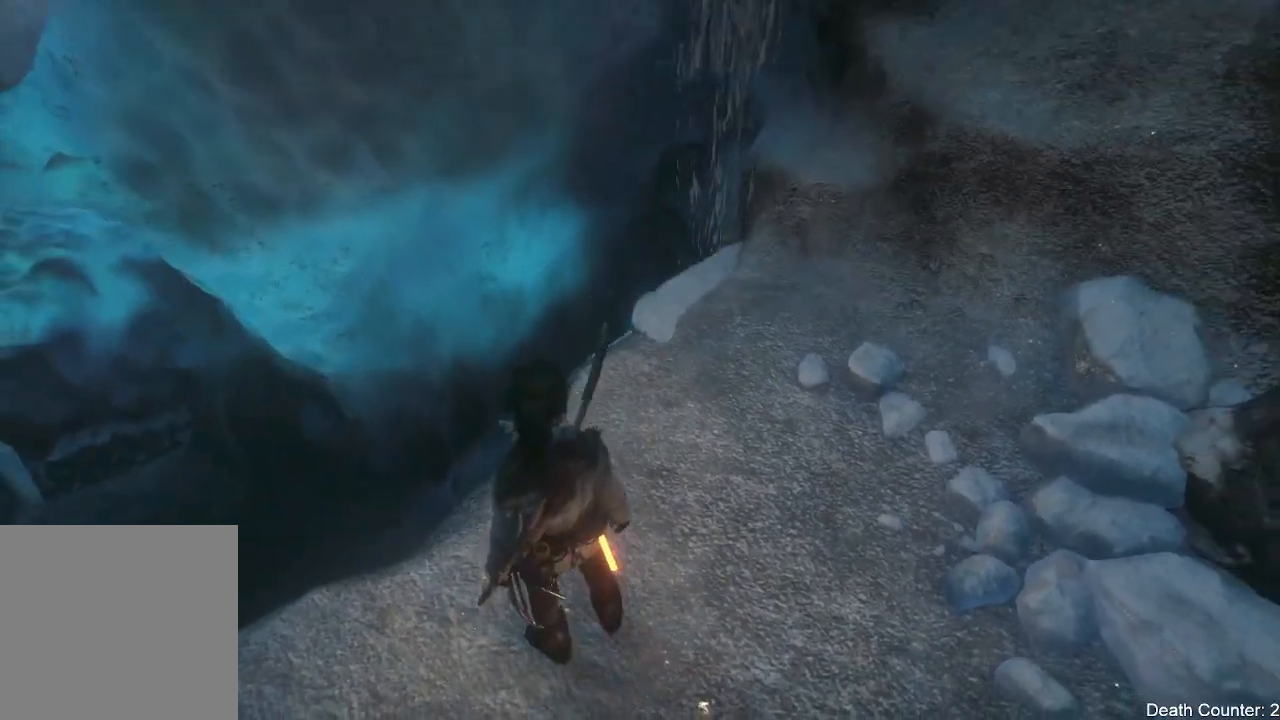
{"dt_ms": 500, "buttons": [], "left_stick": "center", "right_stick": "center", "events": [[200, "R3", "up"]]}
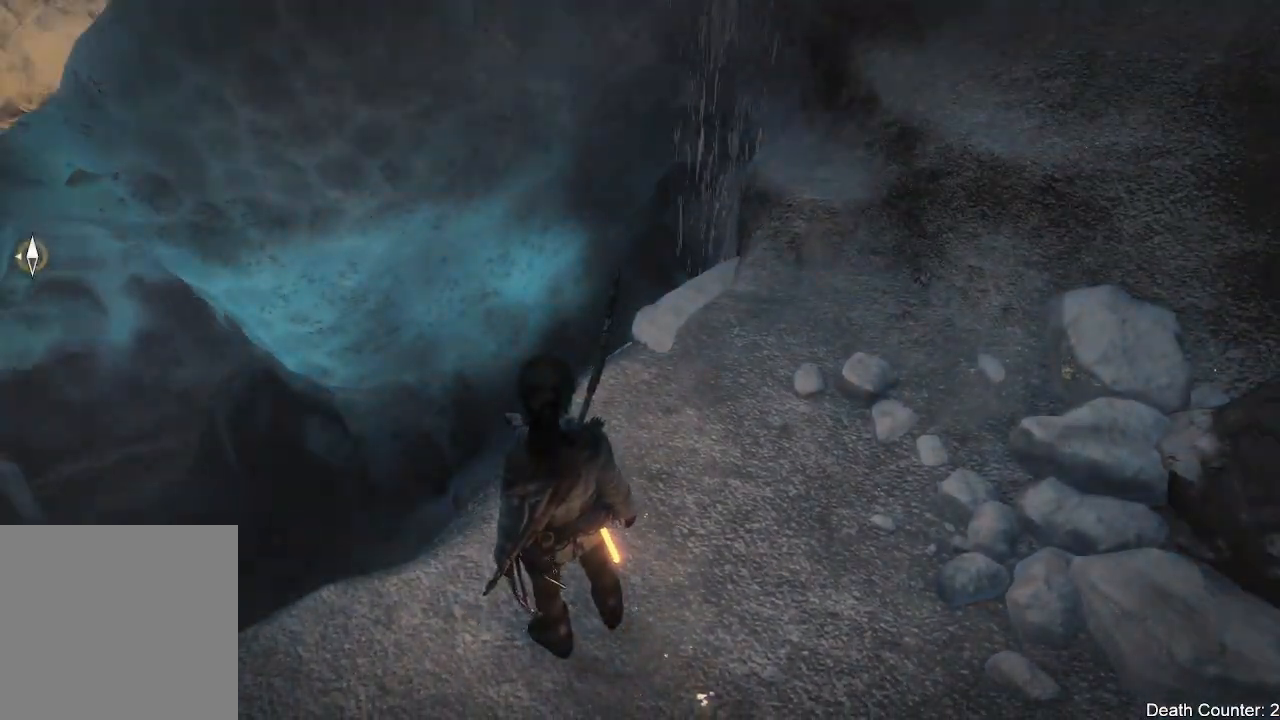
{"dt_ms": 500, "buttons": [], "left_stick": "down-left", "right_stick": "up-left", "events": [[50, "right_stick", "left"], [150, "right_stick", "up-left"], [450, "left_stick", "down-left"]]}
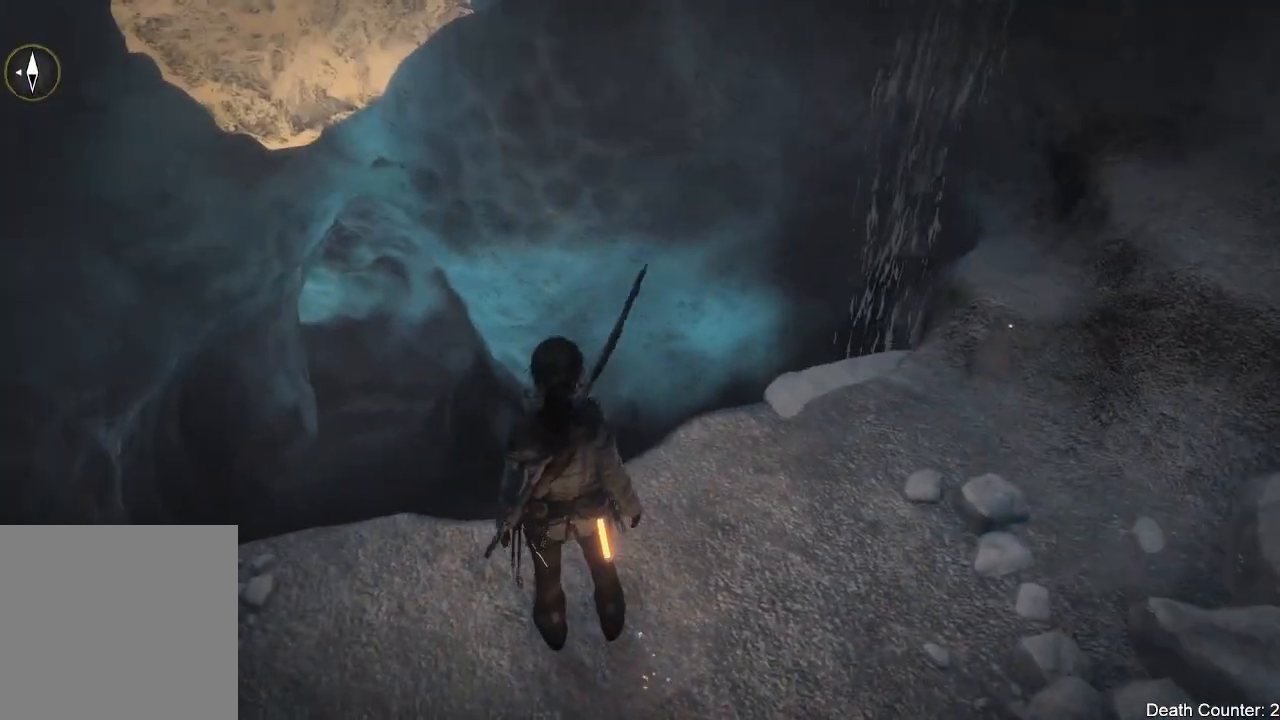
{"dt_ms": 500, "buttons": [], "left_stick": "down-left", "right_stick": "up", "events": [[33, "right_stick", "up"]]}
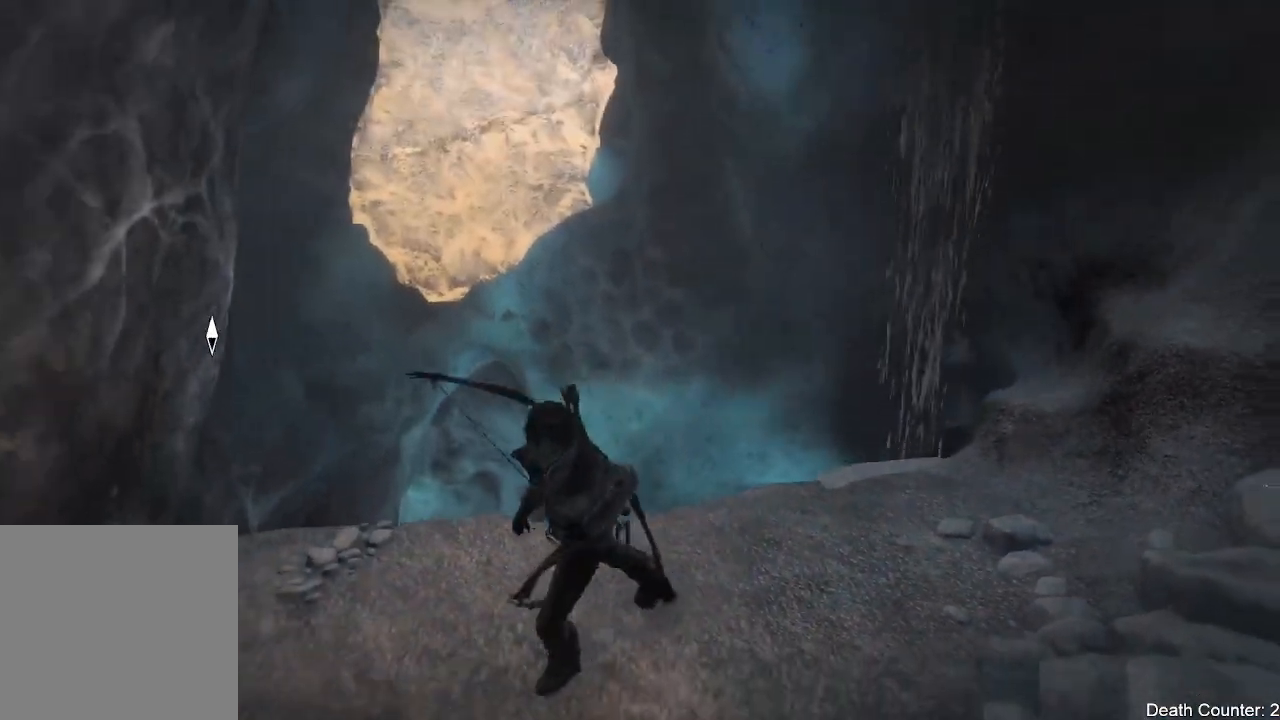
{"dt_ms": 500, "buttons": [], "left_stick": "up", "right_stick": "center", "events": [[150, "left_stick", "center"], [333, "left_stick", "up"], [400, "right_stick", "center"]]}
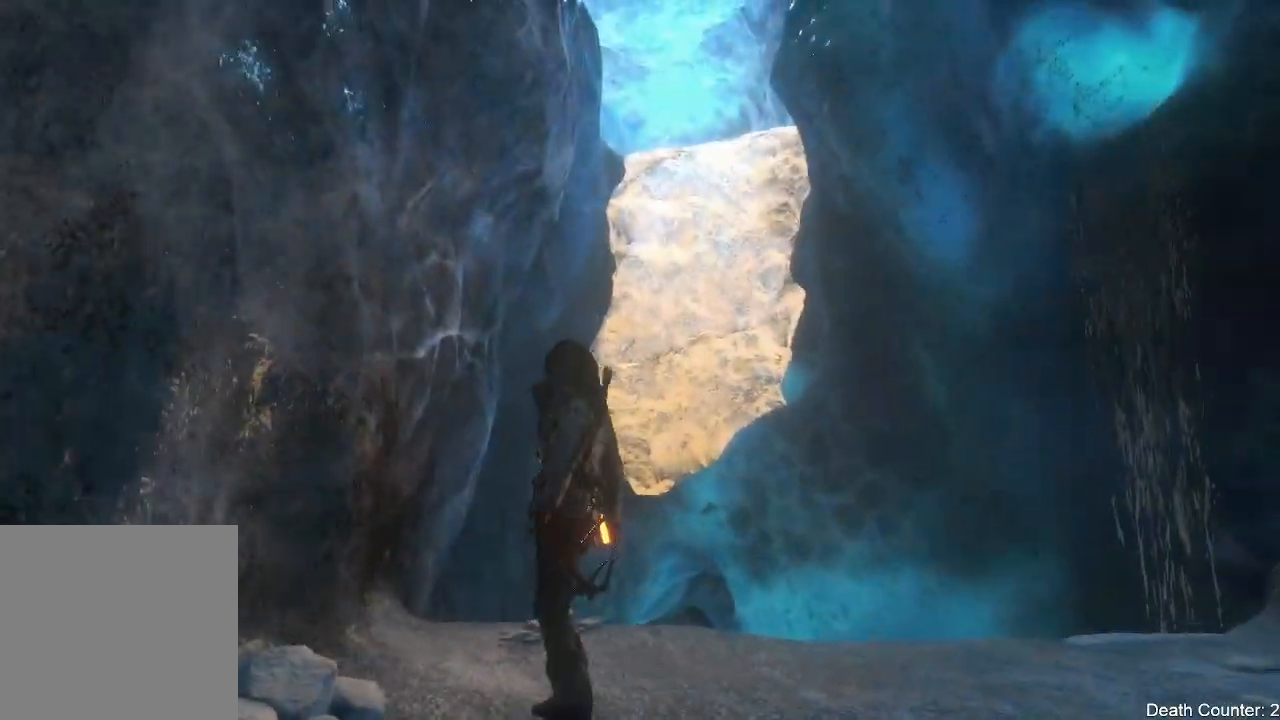
{"dt_ms": 500, "buttons": [], "left_stick": "up", "right_stick": "center", "events": [[133, "right_stick", "right"], [283, "right_stick", "center"]]}
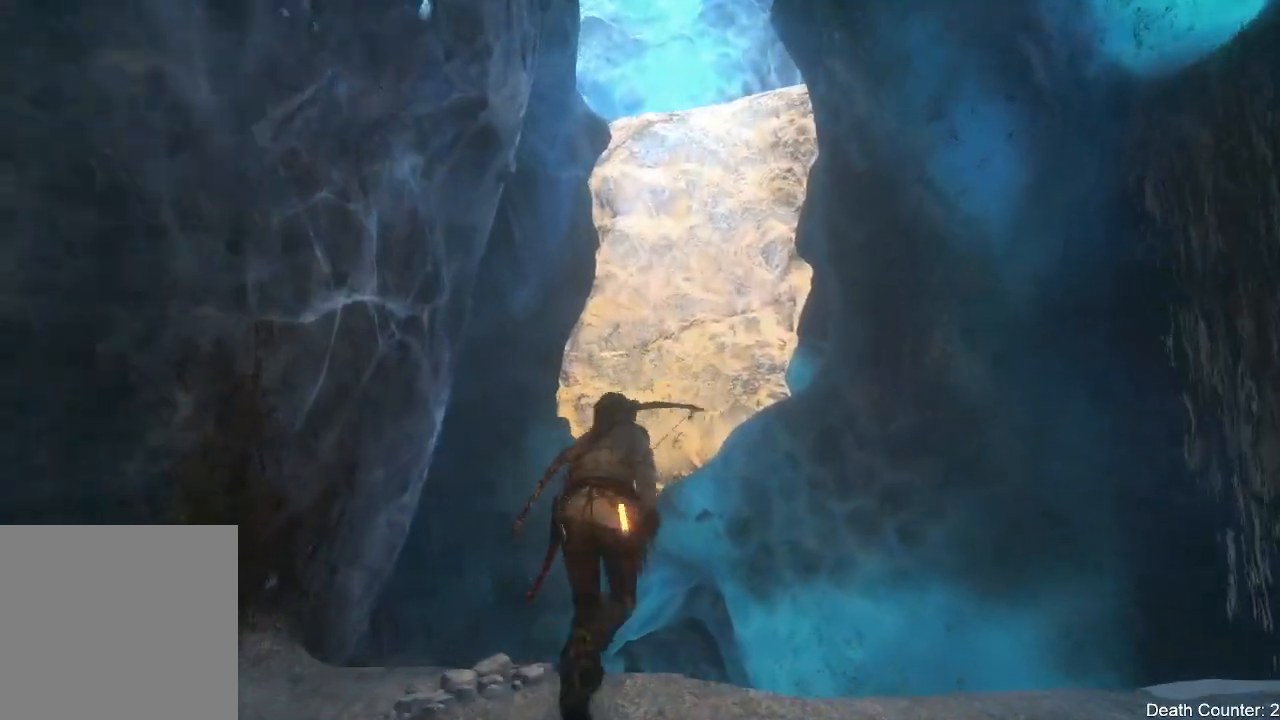
{"dt_ms": 500, "buttons": ["A"], "left_stick": "up", "right_stick": "center", "events": [[83, "A", "down"]]}
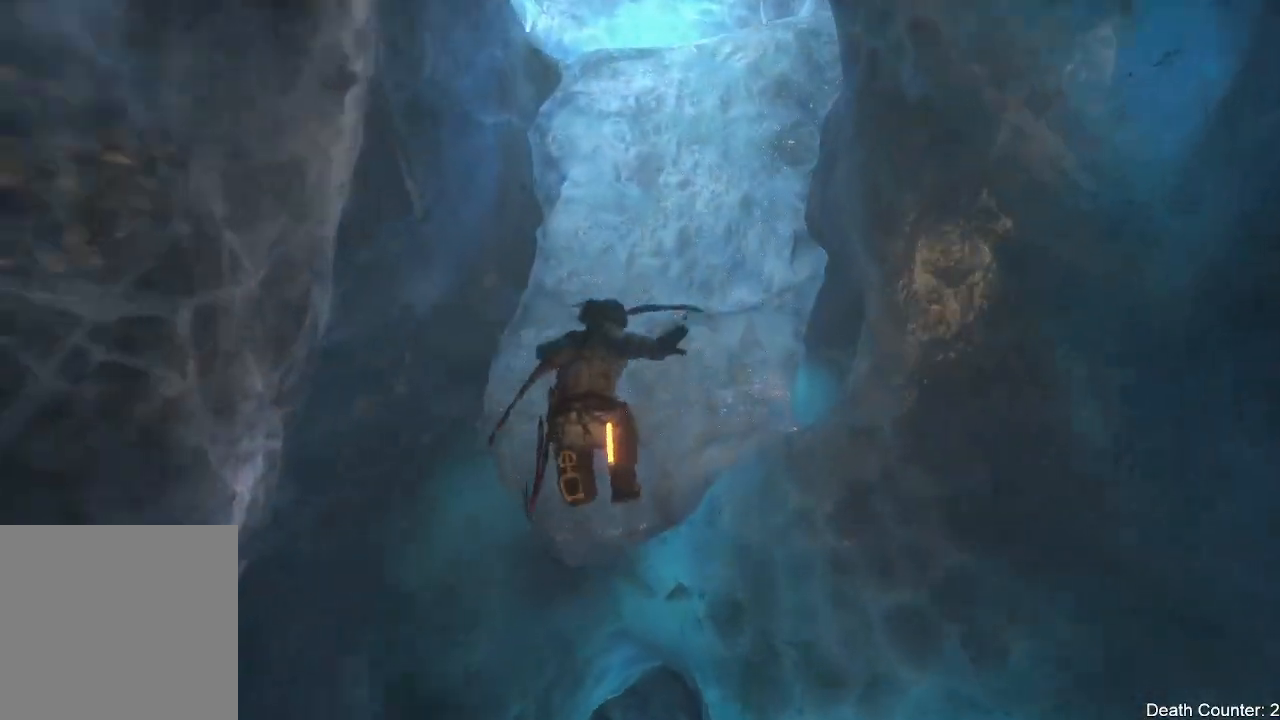
{"dt_ms": 1000, "buttons": [], "left_stick": "up", "right_stick": "up"}
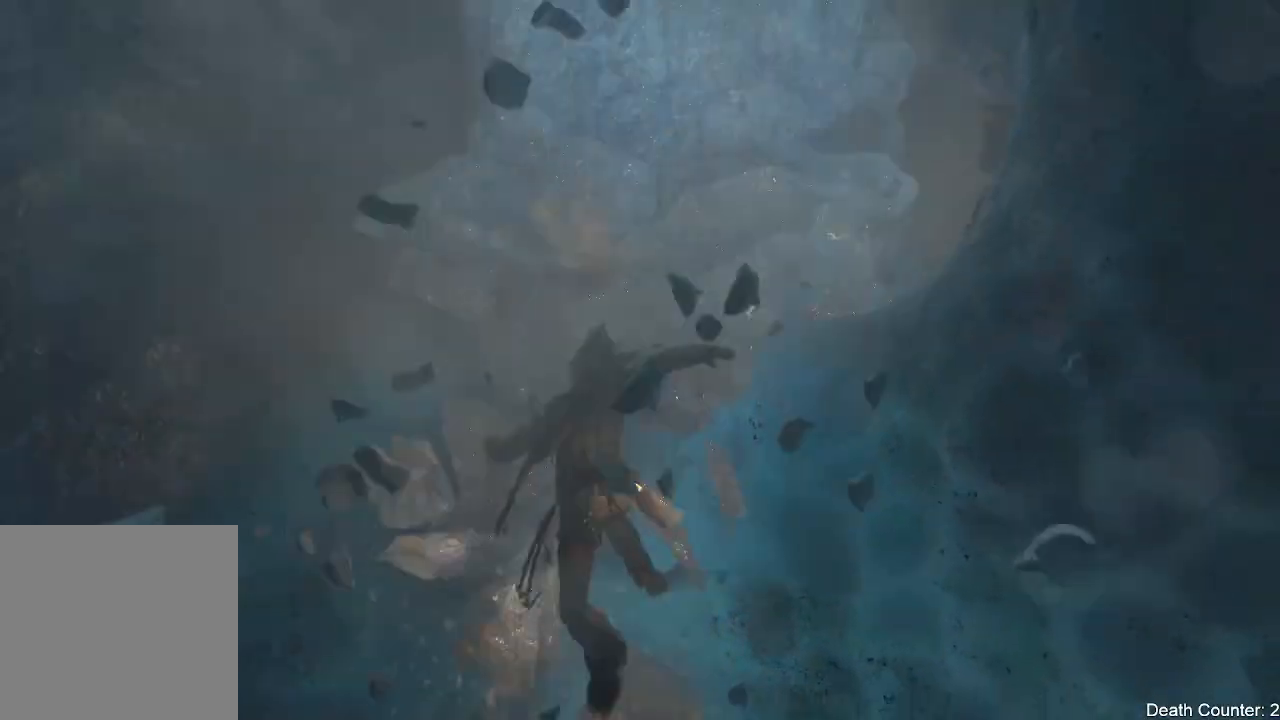
{"dt_ms": 500, "buttons": [], "left_stick": "center", "right_stick": "center", "events": [[417, "right_stick", "center"], [483, "left_stick", "center"]]}
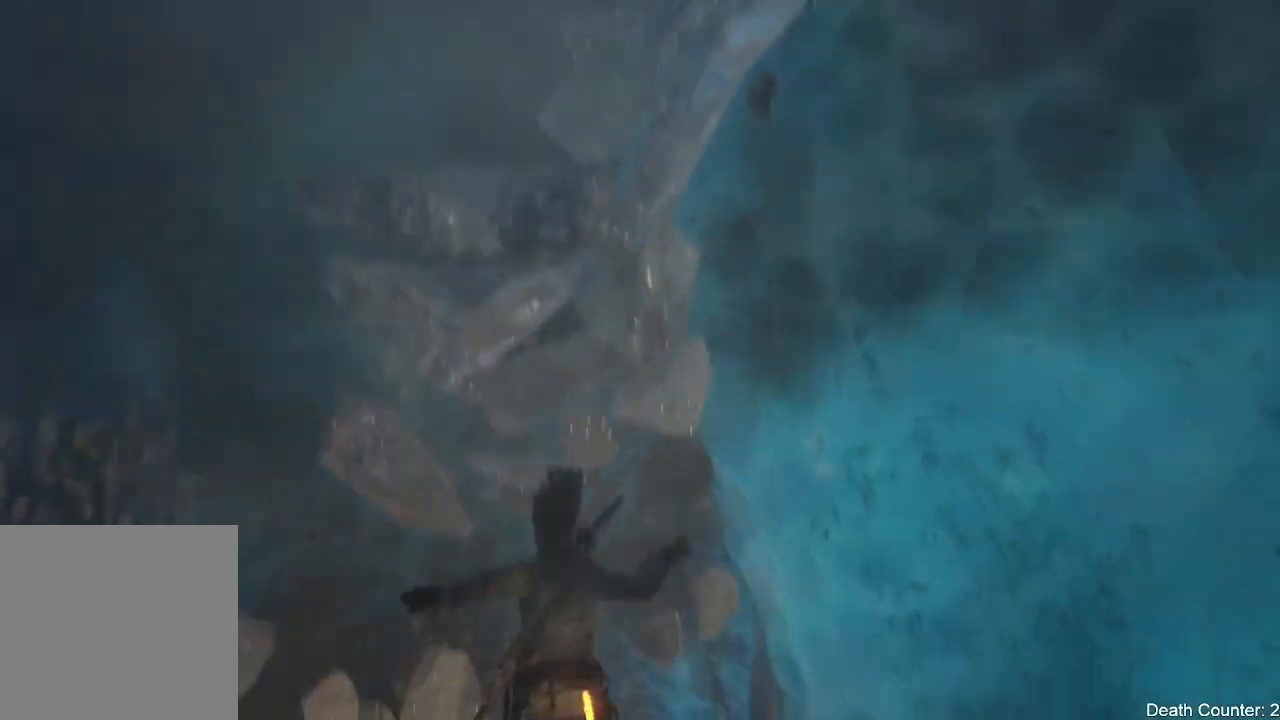
{"dt_ms": 500, "buttons": [], "left_stick": "center", "right_stick": "down-right", "events": [[17, "right_stick", "down"], [183, "right_stick", "down-right"]]}
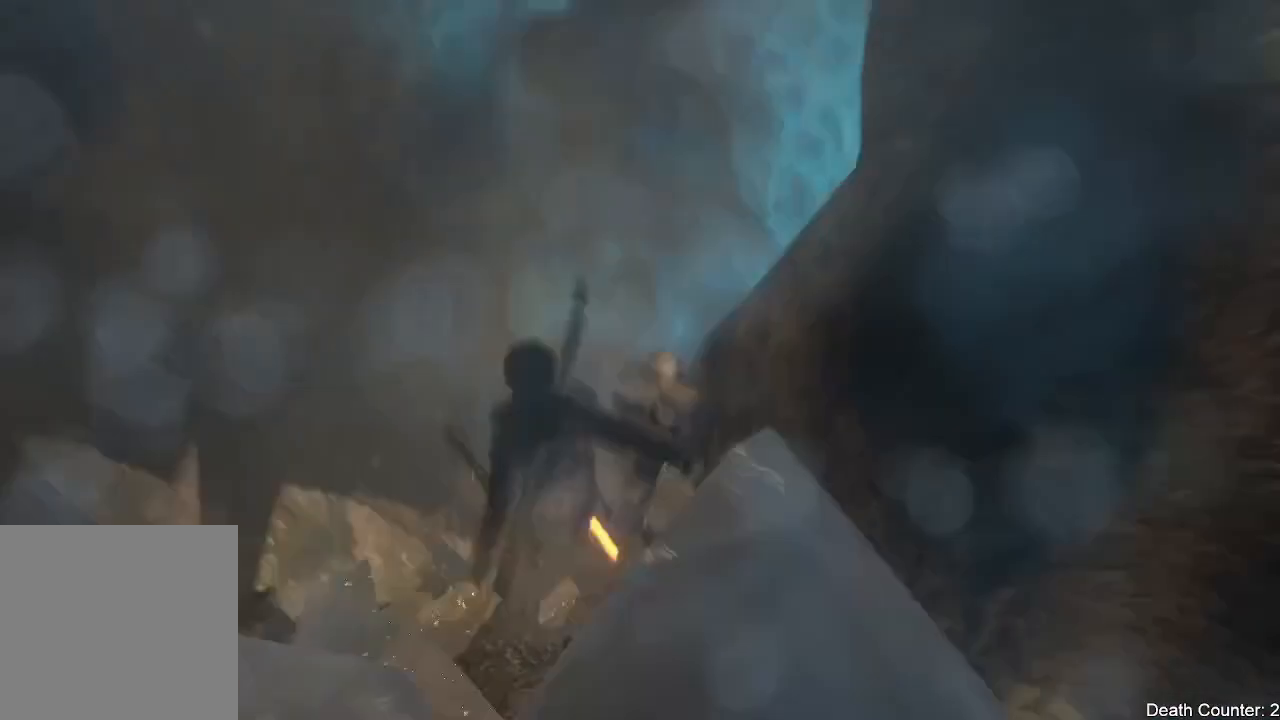
{"dt_ms": 500, "buttons": [], "left_stick": "center", "right_stick": "down-right", "events": []}
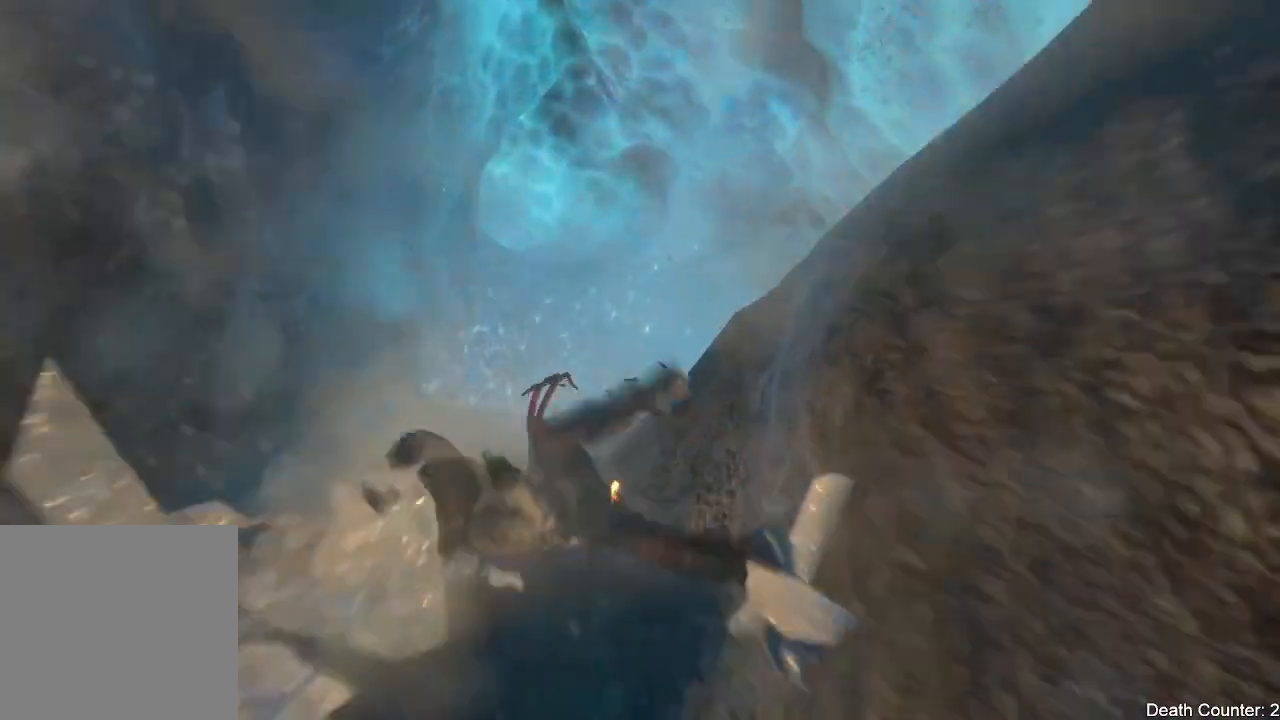
{"dt_ms": 500, "buttons": [], "left_stick": "down-left", "right_stick": "down", "events": [[83, "left_stick", "down-left"], [100, "right_stick", "center"], [433, "right_stick", "down"]]}
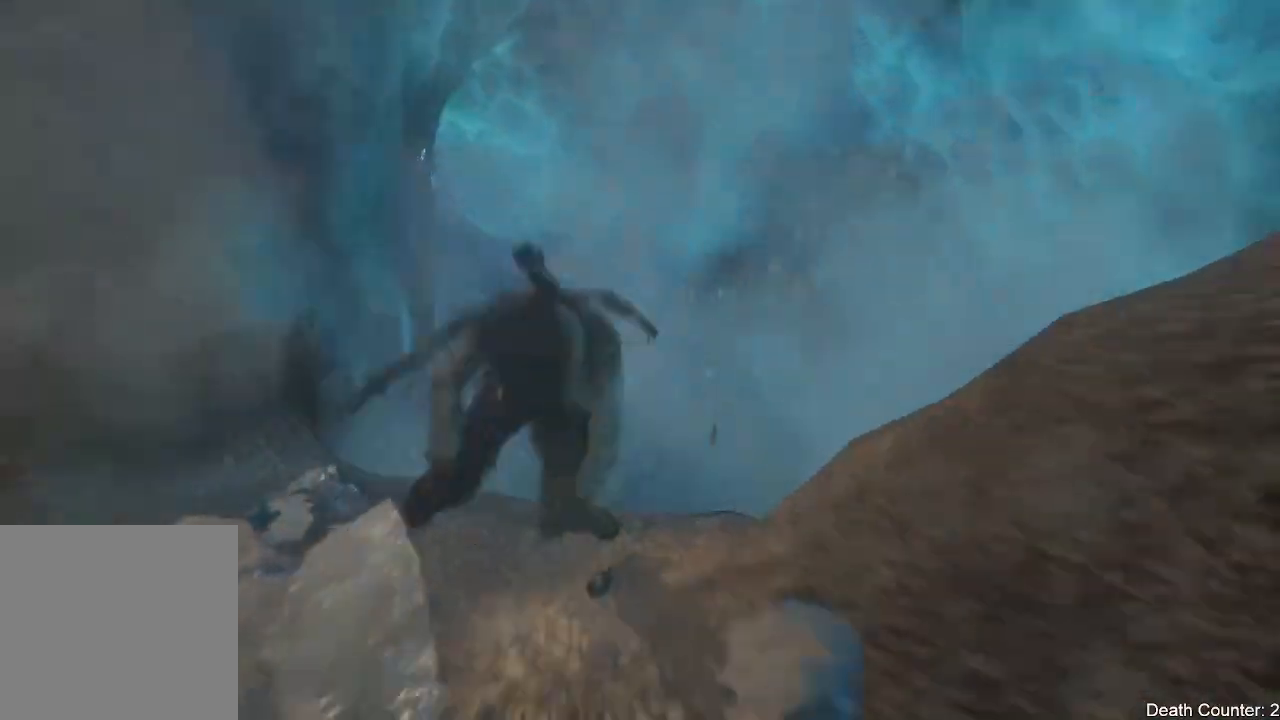
{"dt_ms": 500, "buttons": [], "left_stick": "down", "right_stick": "down-right", "events": [[317, "right_stick", "down-right"], [450, "left_stick", "down"]]}
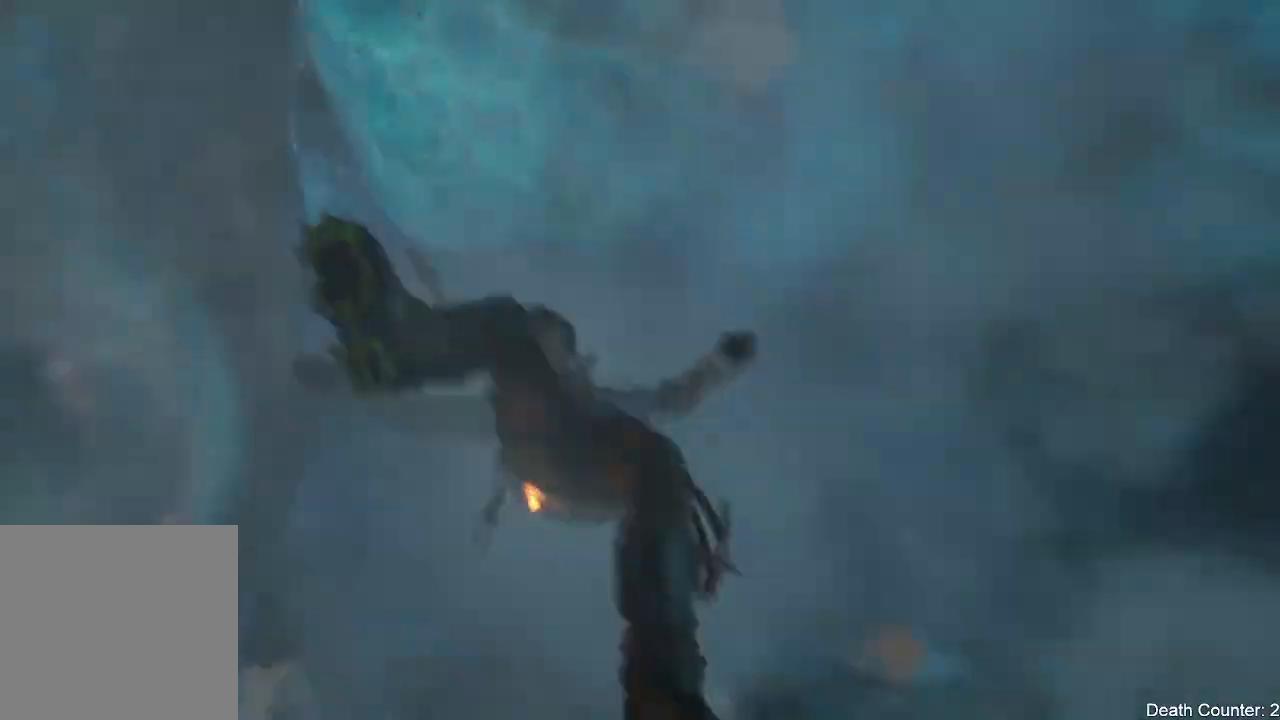
{"dt_ms": 500, "buttons": [], "left_stick": "center", "right_stick": "center", "events": [[83, "right_stick", "center"], [117, "left_stick", "center"]]}
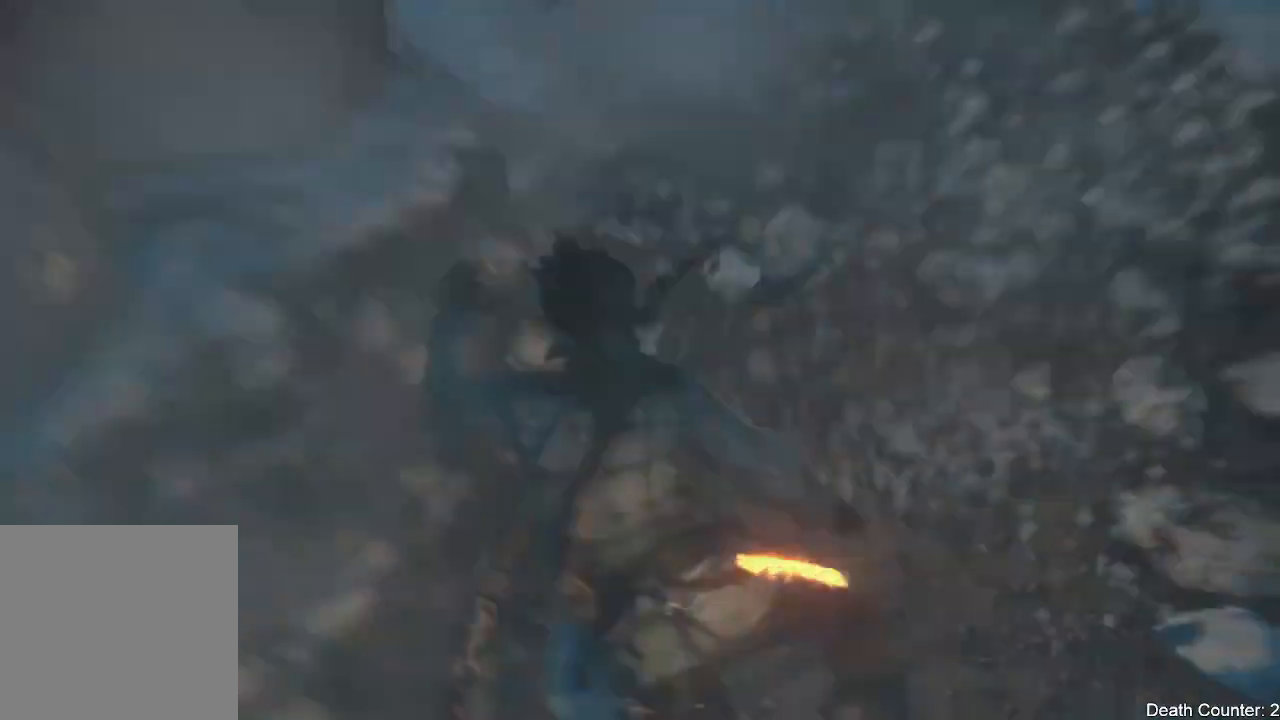
{"dt_ms": 500, "buttons": [], "left_stick": "center", "right_stick": "up", "events": [[333, "right_stick", "up"]]}
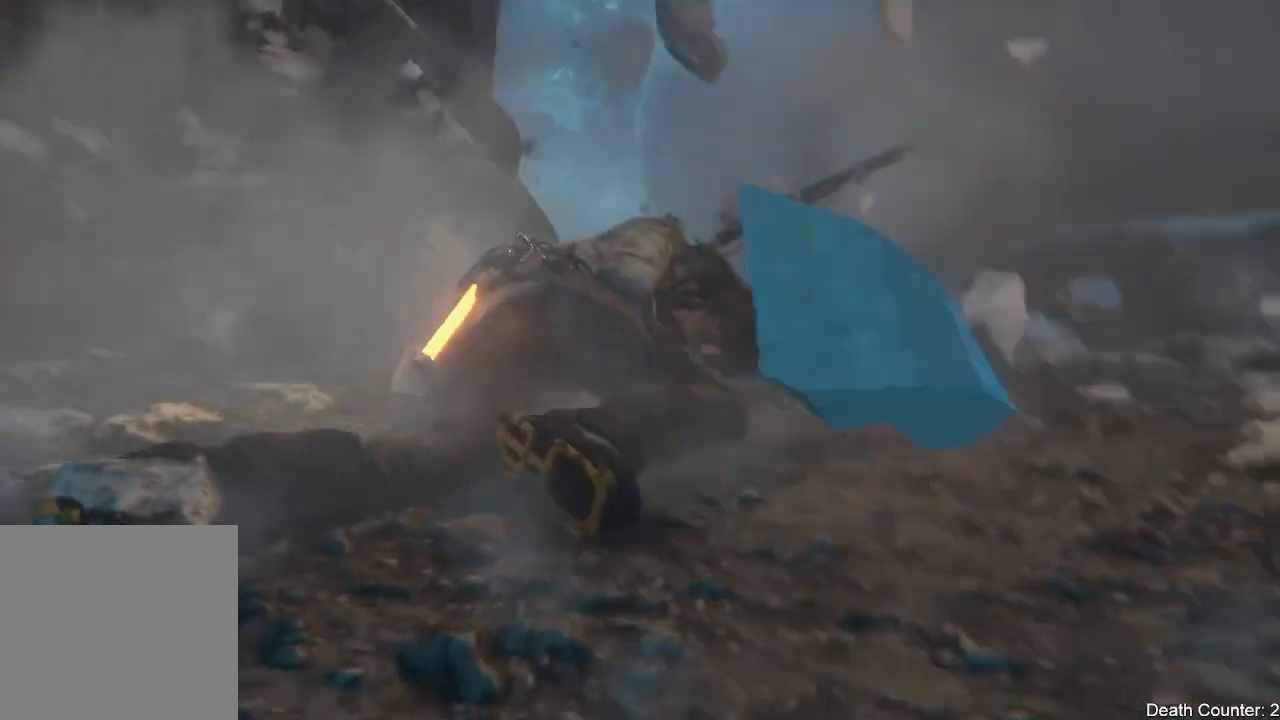
{"dt_ms": 500, "buttons": [], "left_stick": "center", "right_stick": "center", "events": [[83, "right_stick", "center"]]}
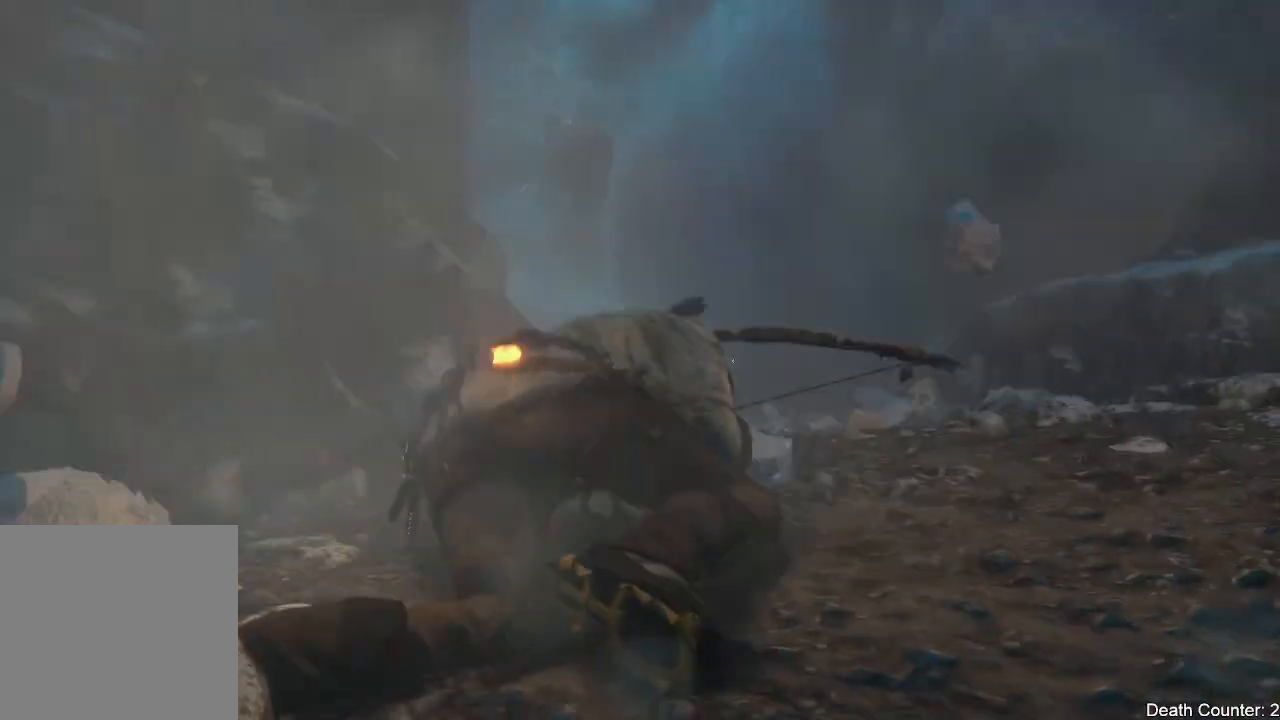
{"dt_ms": 500, "buttons": [], "left_stick": "center", "right_stick": "left", "events": [[117, "right_stick", "left"]]}
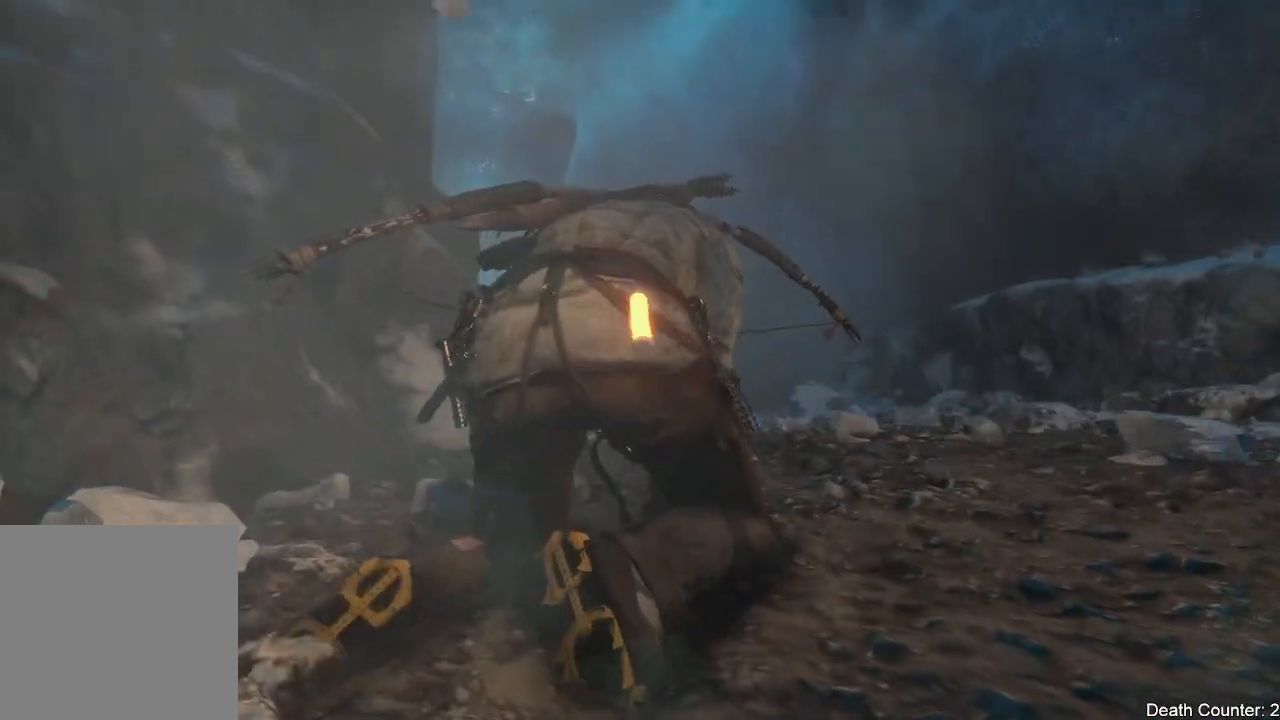
{"dt_ms": 500, "buttons": [], "left_stick": "center", "right_stick": "left", "events": [[133, "left_stick", "down-left"], [433, "left_stick", "center"]]}
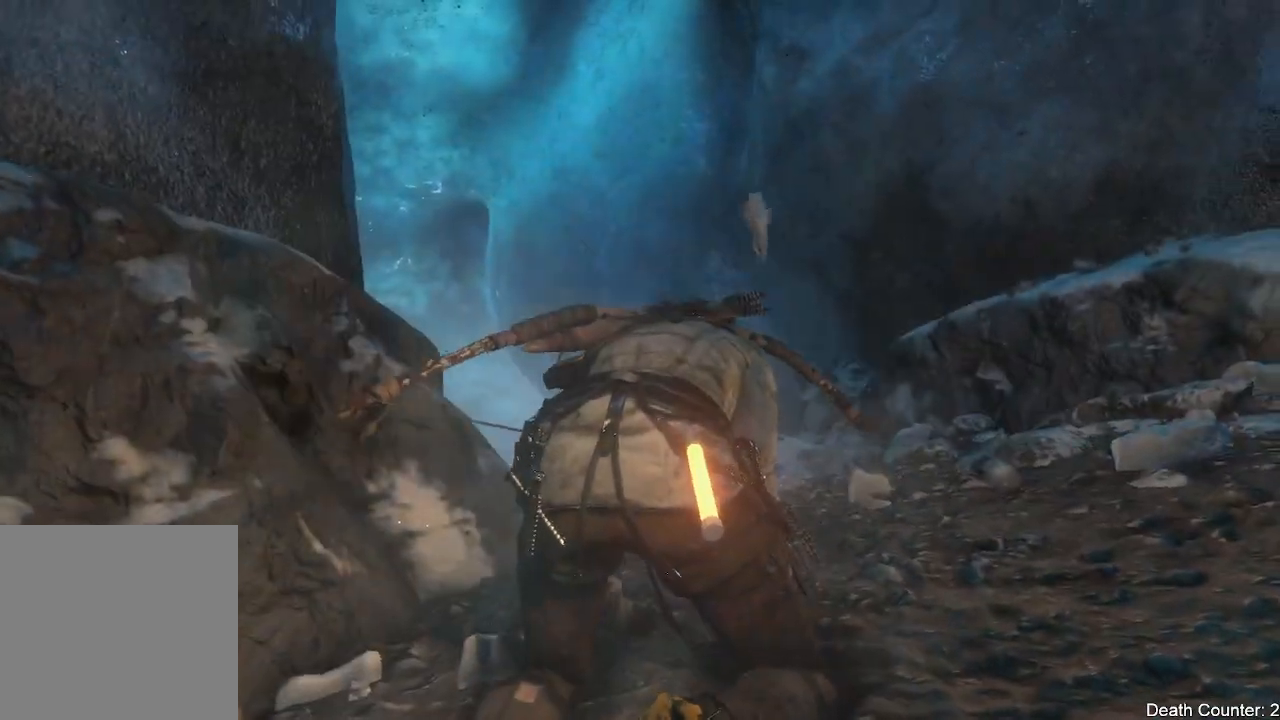
{"dt_ms": 500, "buttons": [], "left_stick": "center", "right_stick": "down-left"}
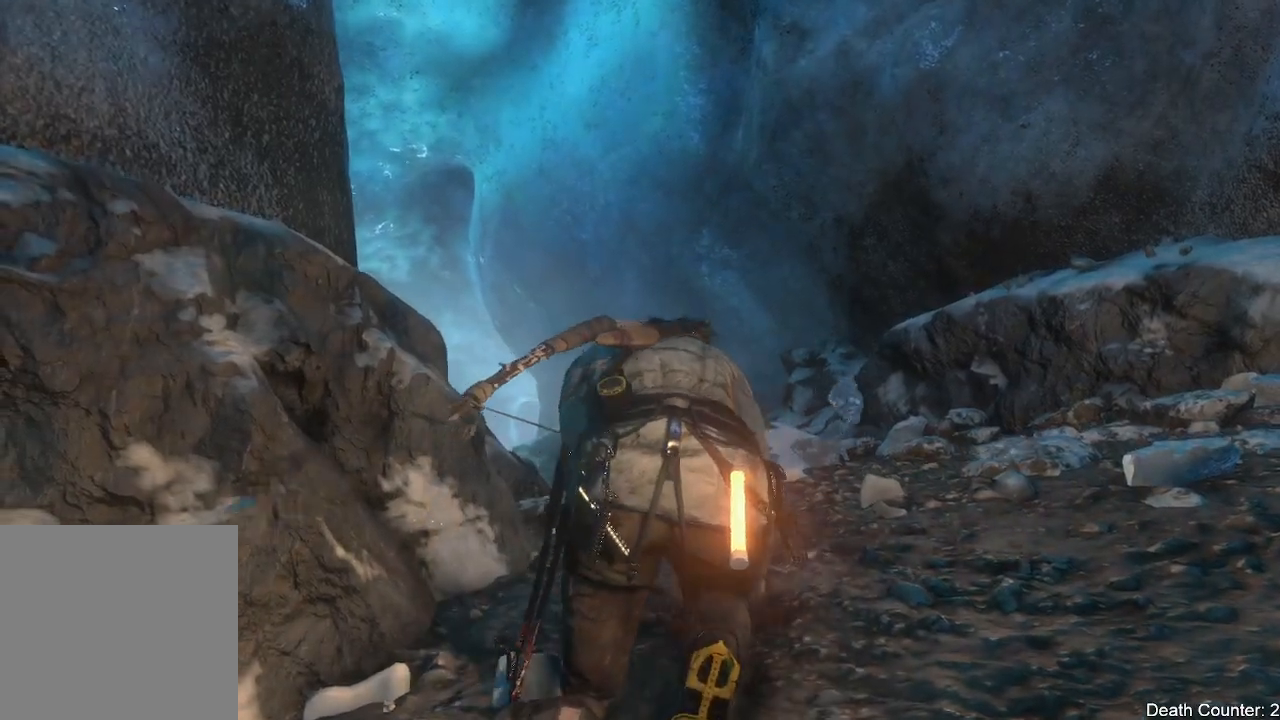
{"dt_ms": 500, "buttons": [], "left_stick": "center", "right_stick": "center", "events": [[50, "right_stick", "left"], [417, "right_stick", "center"]]}